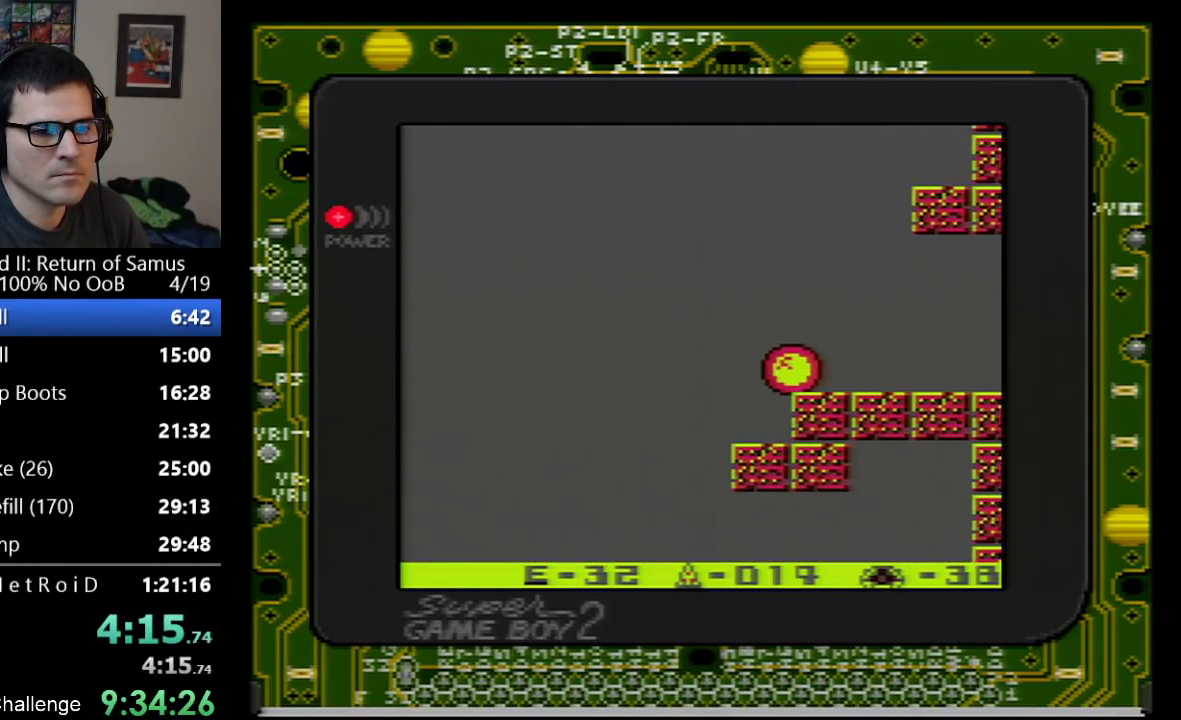
Gameplay with a controller (Nintendo layout); each line is a JSON object with the inputs held at the frame after it. "events" lists button and stick changes between this image and that frame as [ms after this image, input, new state], when the widget could be followed in between. Not read: L3 R3.
{"buttons": ["DPAD_LEFT"], "events": []}
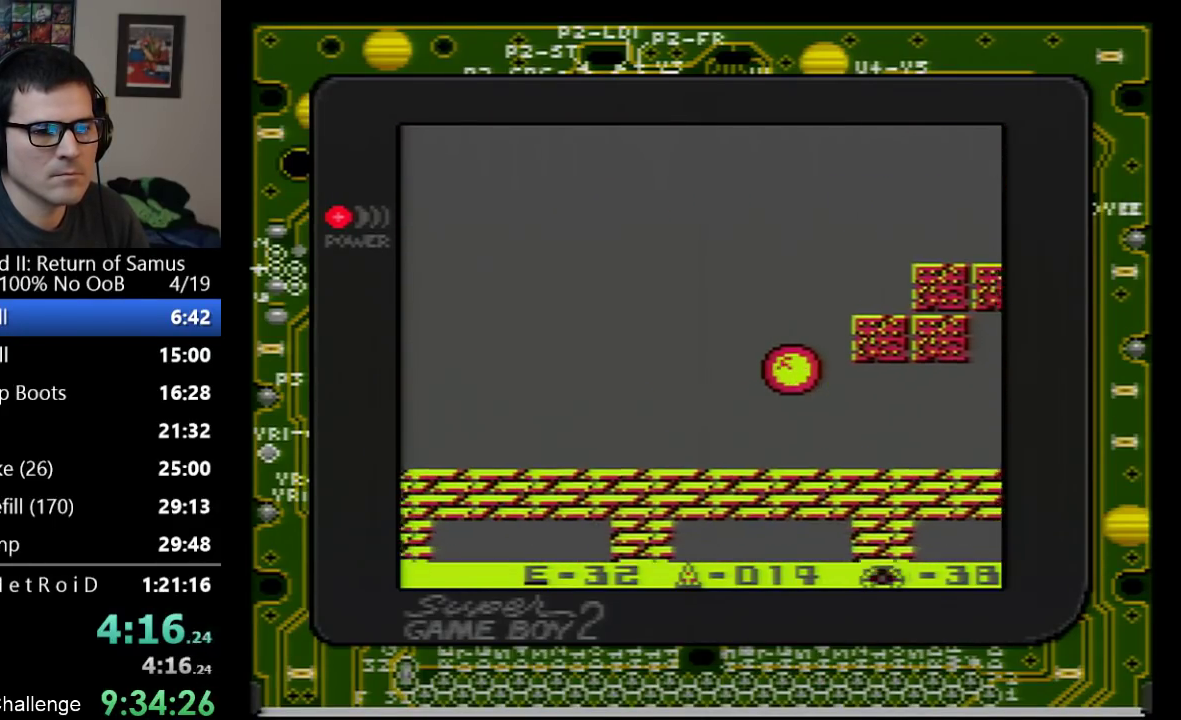
{"buttons": ["DPAD_LEFT"], "events": []}
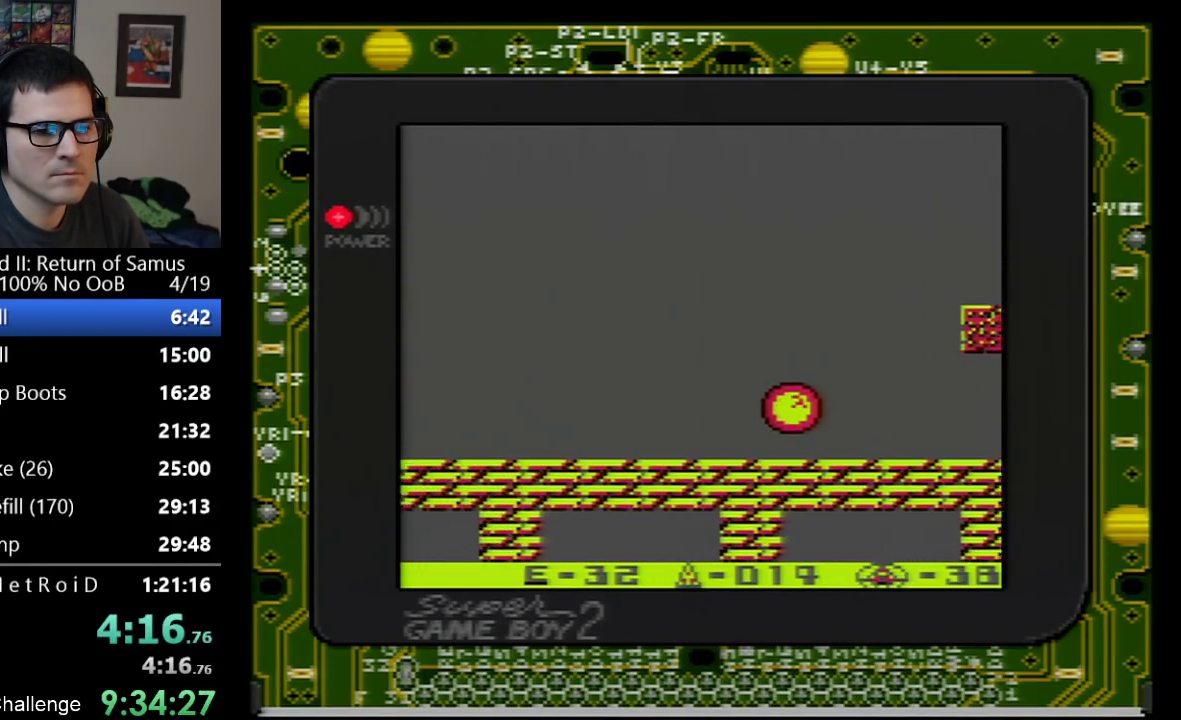
{"buttons": ["DPAD_LEFT"], "events": []}
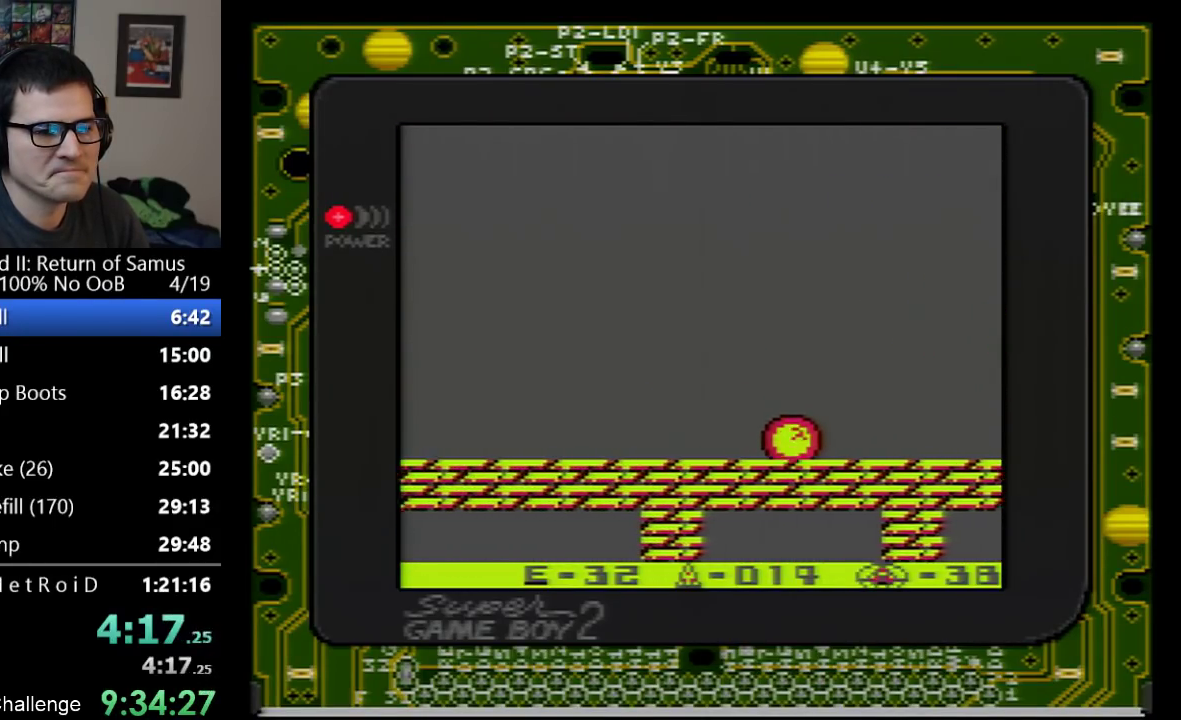
{"buttons": ["DPAD_LEFT"], "events": []}
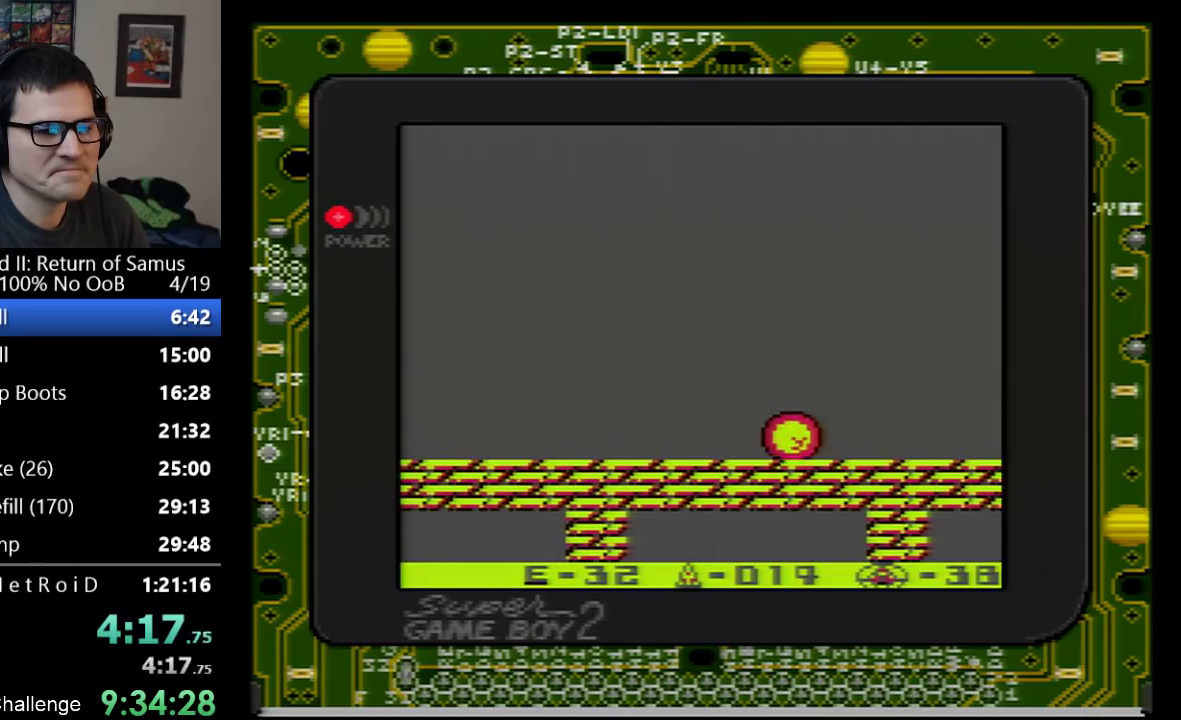
{"buttons": ["DPAD_LEFT"], "events": []}
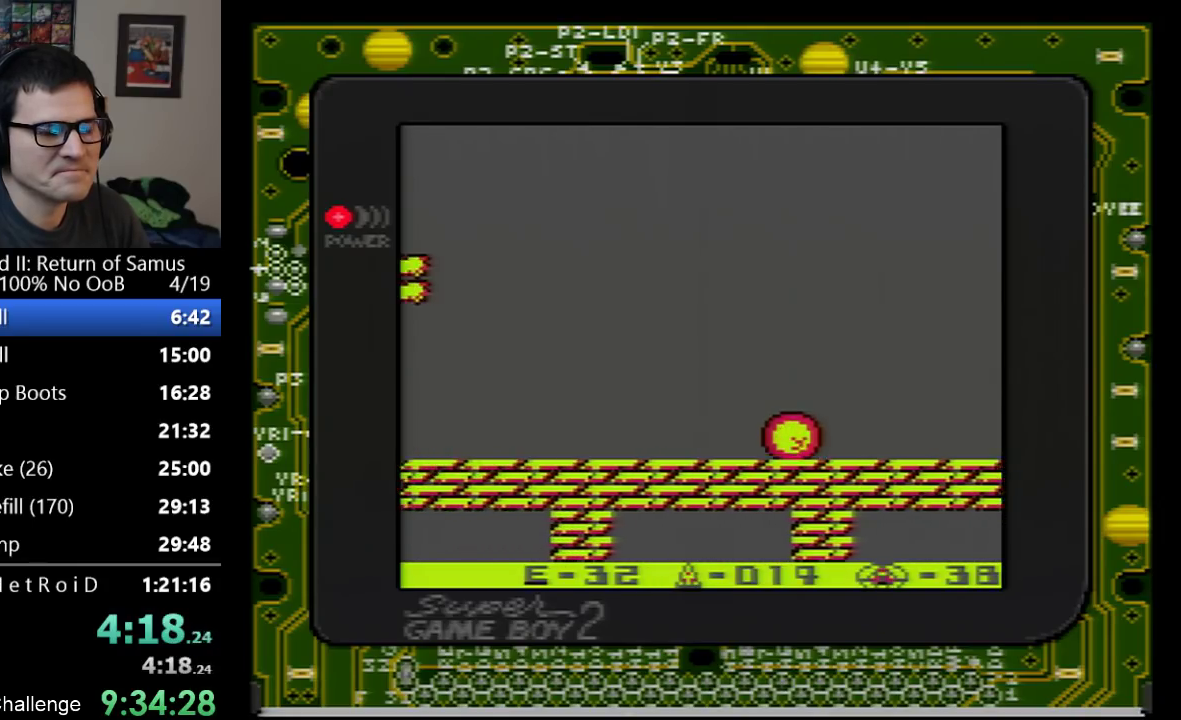
{"buttons": ["DPAD_LEFT"], "events": []}
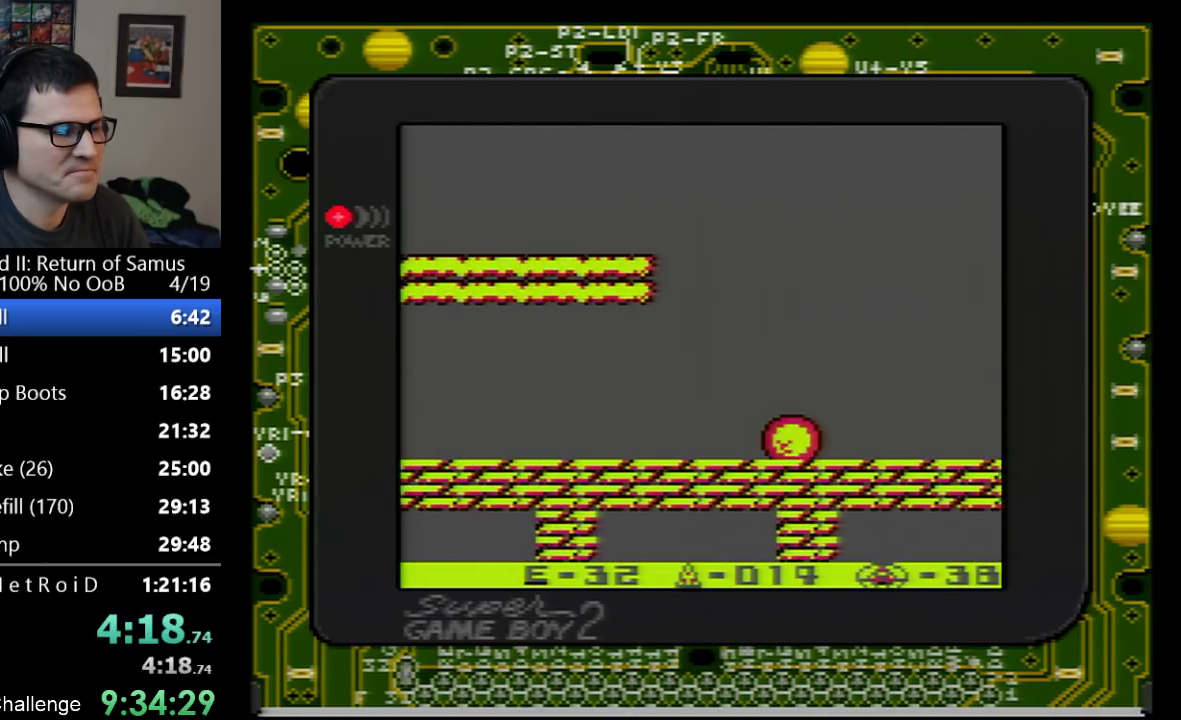
{"buttons": ["A", "DPAD_LEFT"], "events": [[100, "DPAD_UP", "down"], [267, "DPAD_UP", "up"], [300, "A", "down"], [317, "DPAD_LEFT", "up"], [450, "DPAD_LEFT", "down"]]}
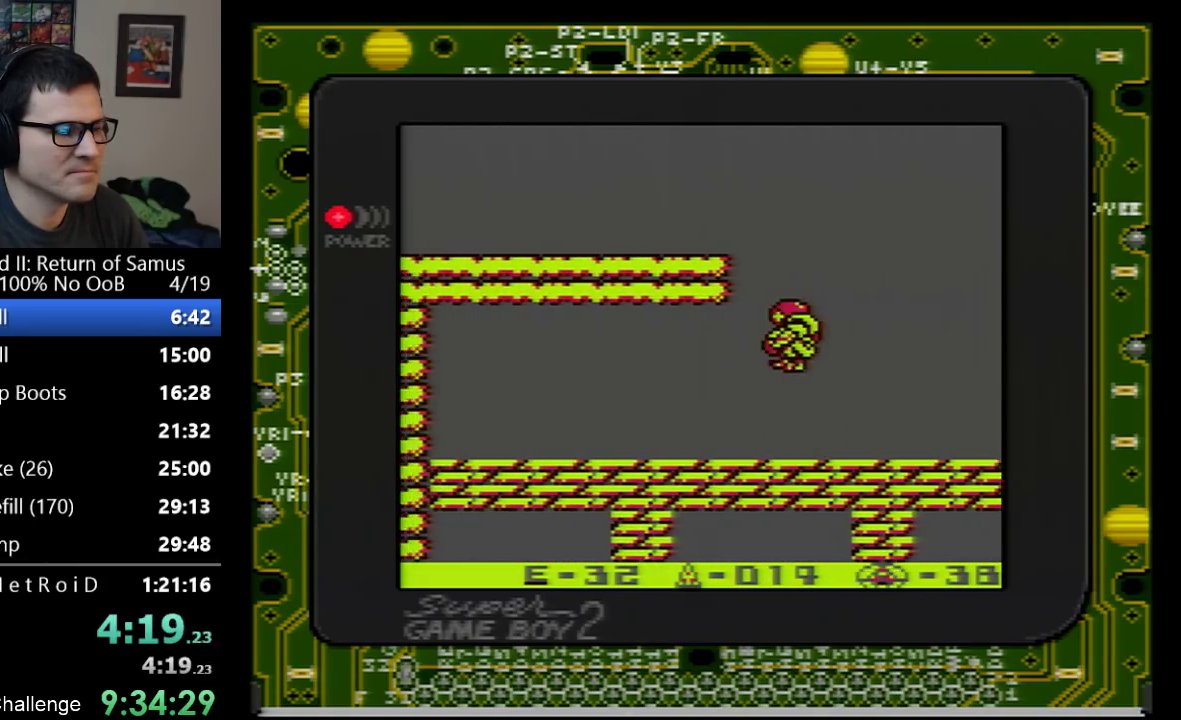
{"buttons": ["DPAD_LEFT", "SELECT"], "events": [[283, "A", "up"], [500, "SELECT", "down"]]}
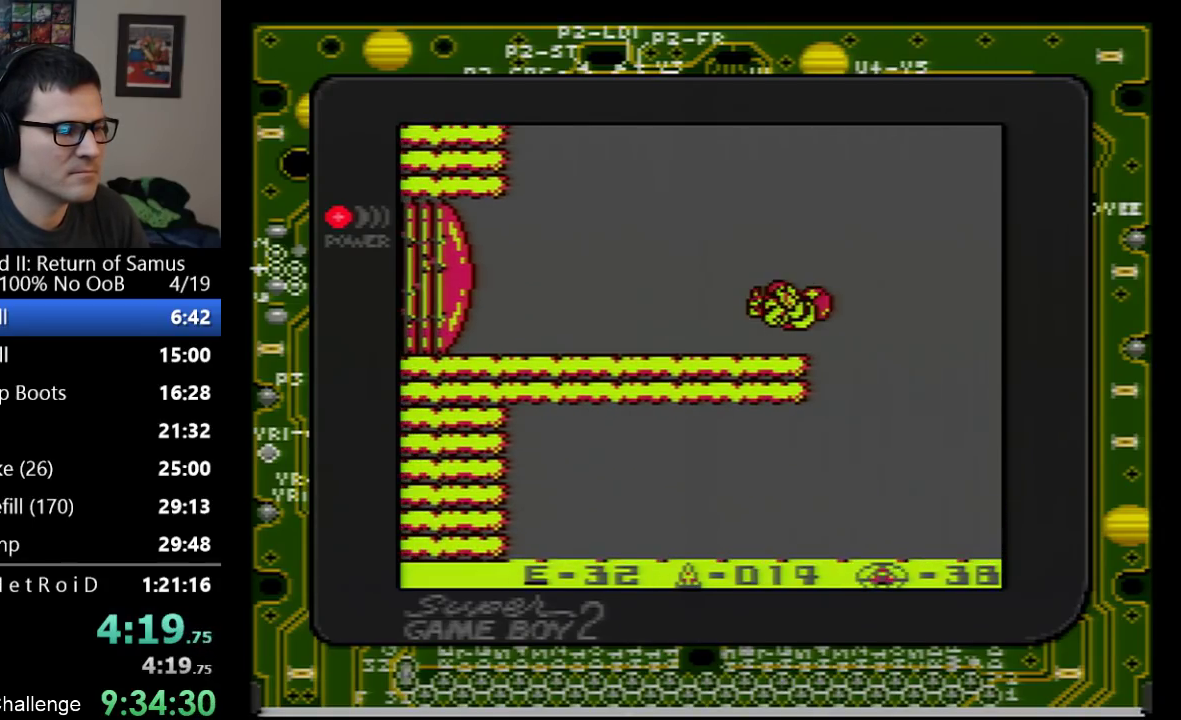
{"buttons": ["B", "DPAD_LEFT"], "events": [[233, "SELECT", "up"], [417, "B", "down"]]}
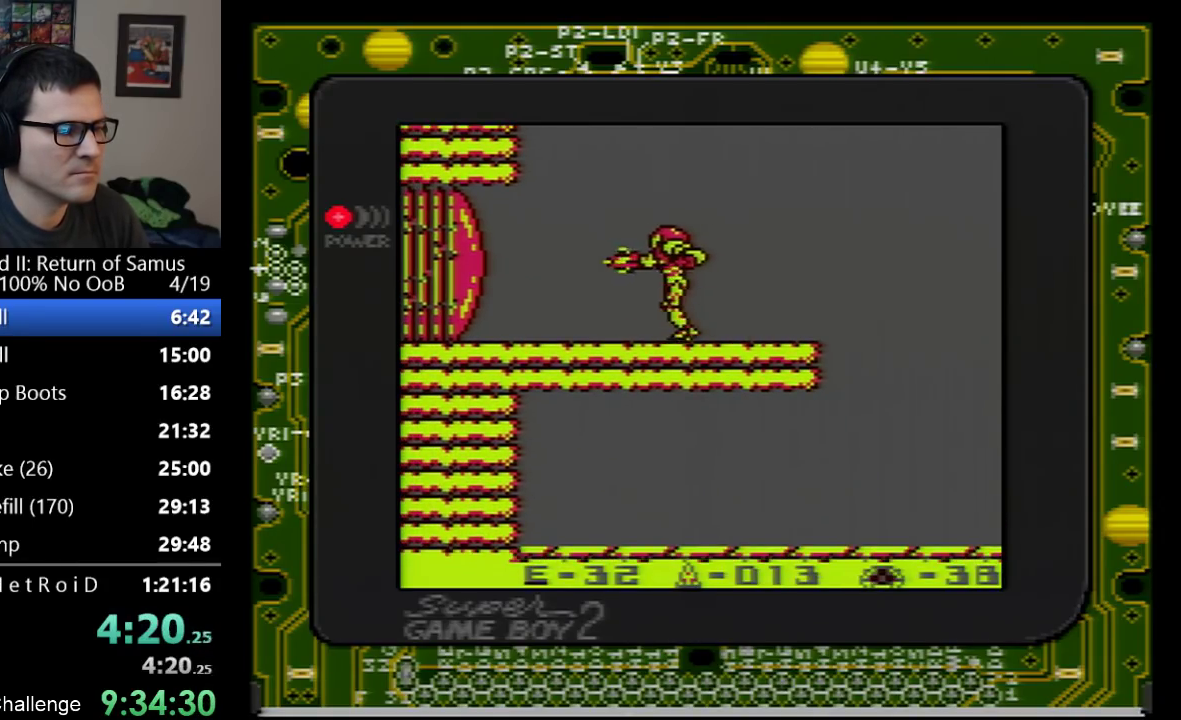
{"buttons": ["B", "DPAD_LEFT"], "events": [[33, "B", "up"], [383, "B", "down"], [450, "B", "up"], [500, "B", "down"]]}
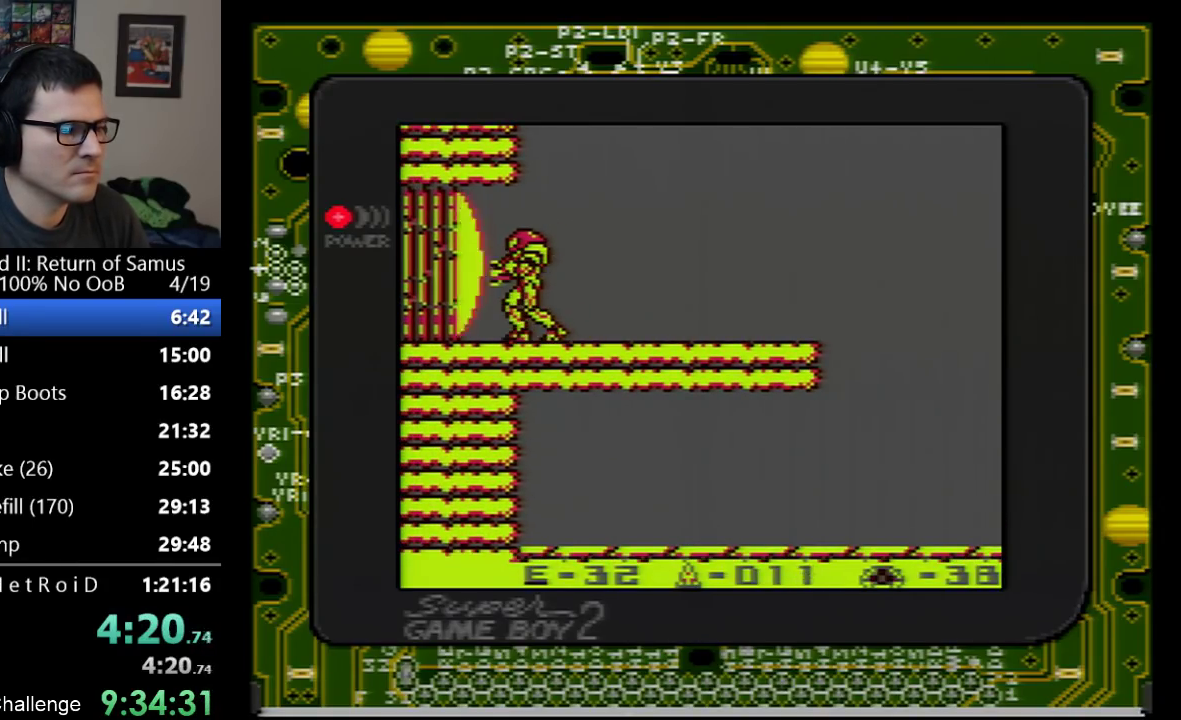
{"buttons": ["DPAD_LEFT"], "events": [[33, "B", "up"], [100, "B", "down"], [100, "DPAD_LEFT", "up"], [167, "B", "up"], [233, "B", "down"], [283, "DPAD_LEFT", "down"], [317, "B", "up"]]}
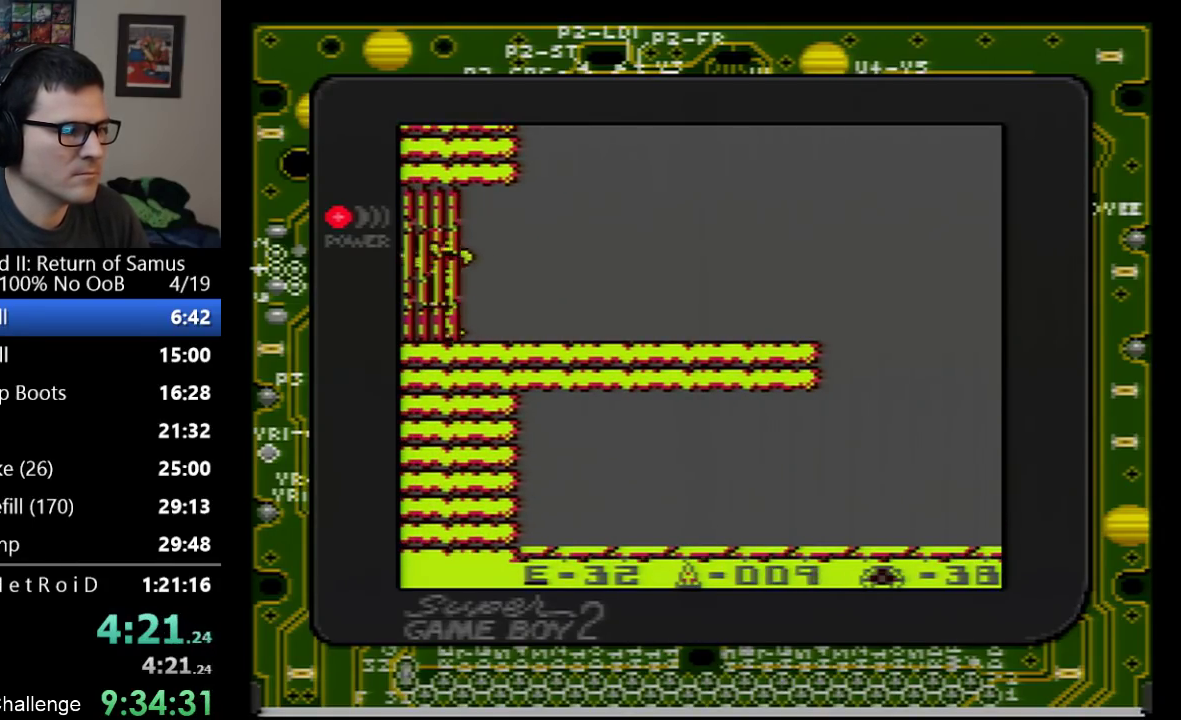
{"buttons": ["DPAD_LEFT"], "events": [[133, "SELECT", "down"], [350, "SELECT", "up"]]}
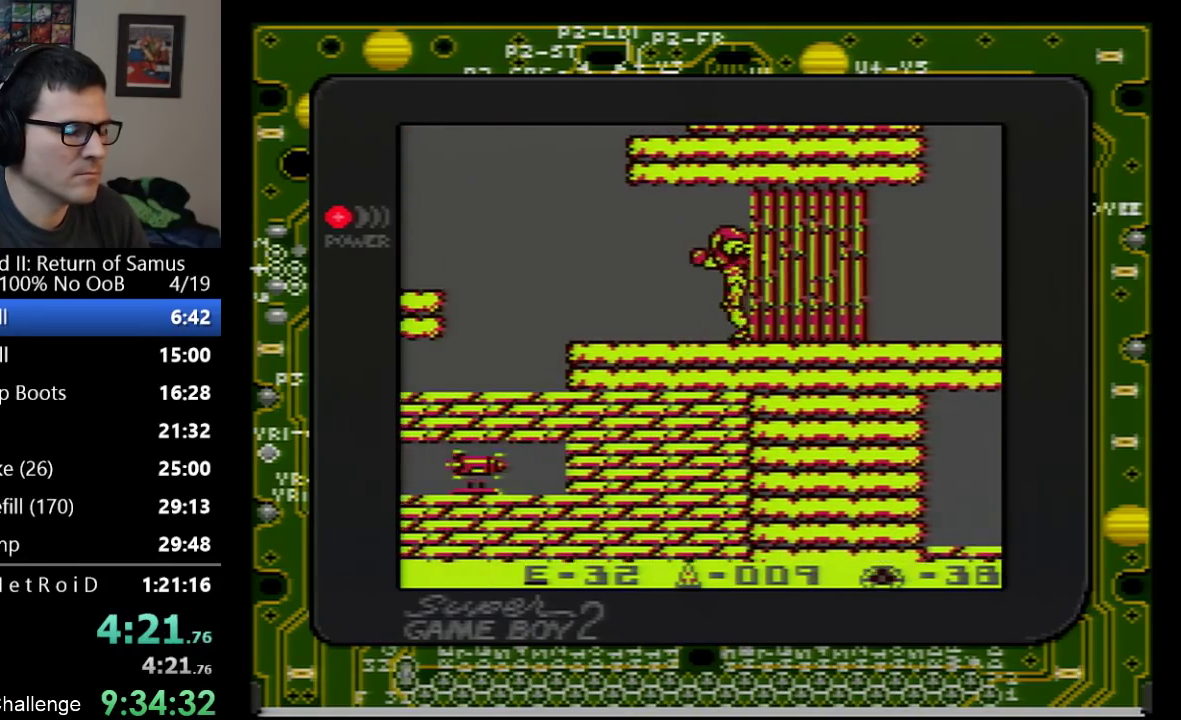
{"buttons": ["DPAD_LEFT"], "events": [[300, "SELECT", "down"], [450, "SELECT", "up"]]}
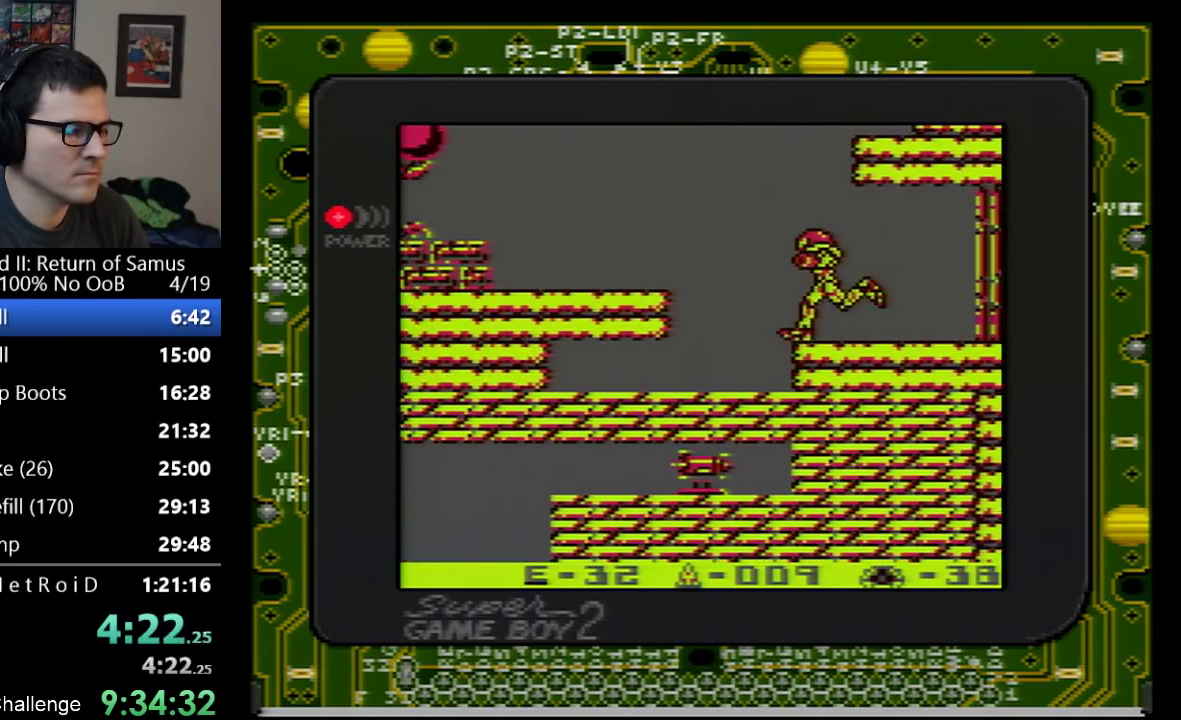
{"buttons": ["B", "DPAD_LEFT"], "events": [[100, "A", "down"], [417, "A", "up"], [500, "B", "down"]]}
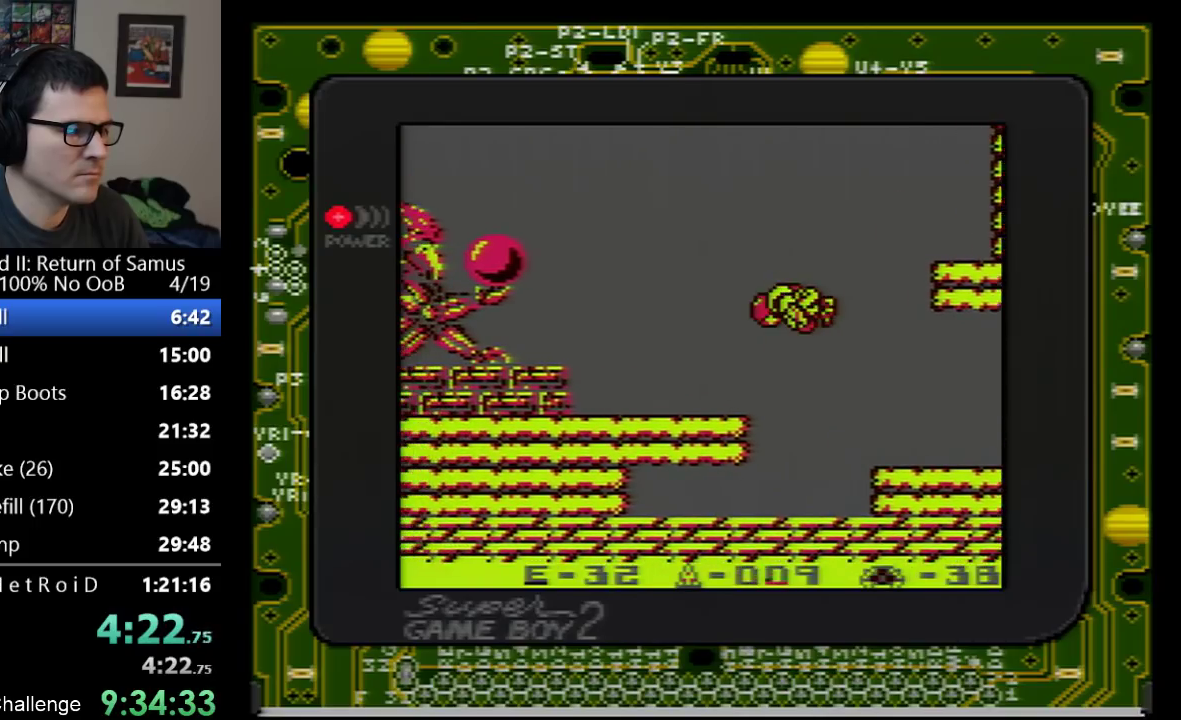
{"buttons": ["DPAD_LEFT"], "events": [[200, "B", "up"]]}
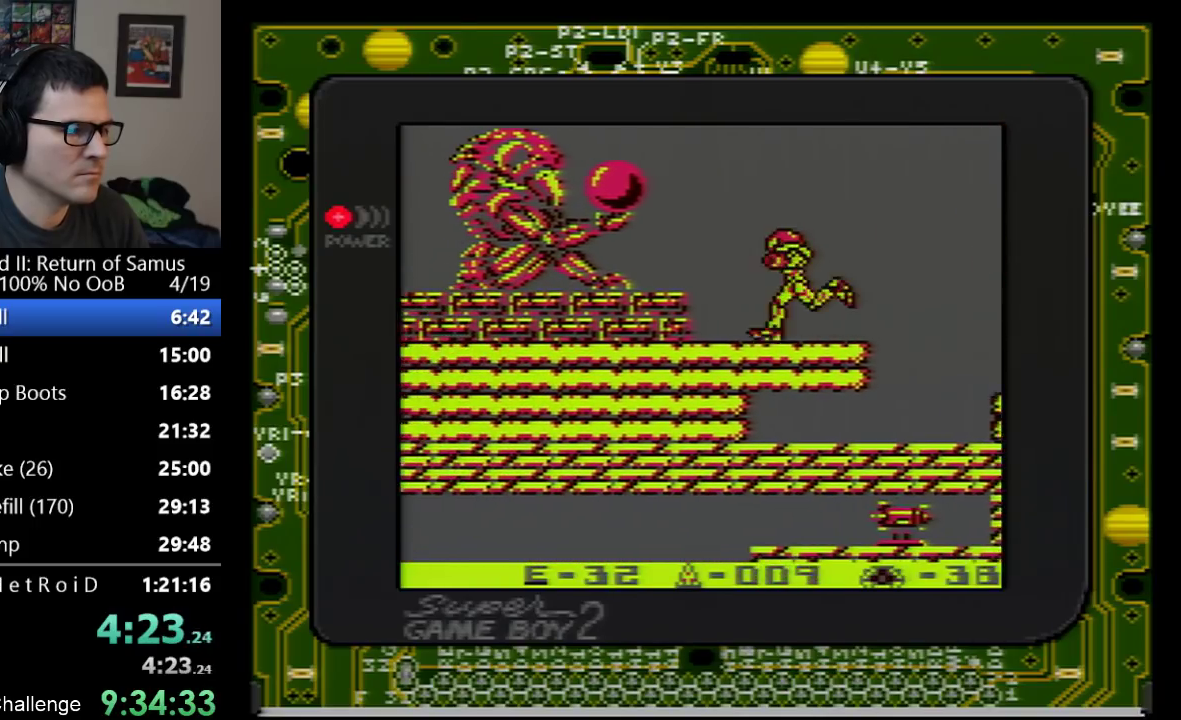
{"buttons": ["B", "DPAD_LEFT"], "events": [[200, "A", "down"], [417, "B", "down"], [483, "A", "up"]]}
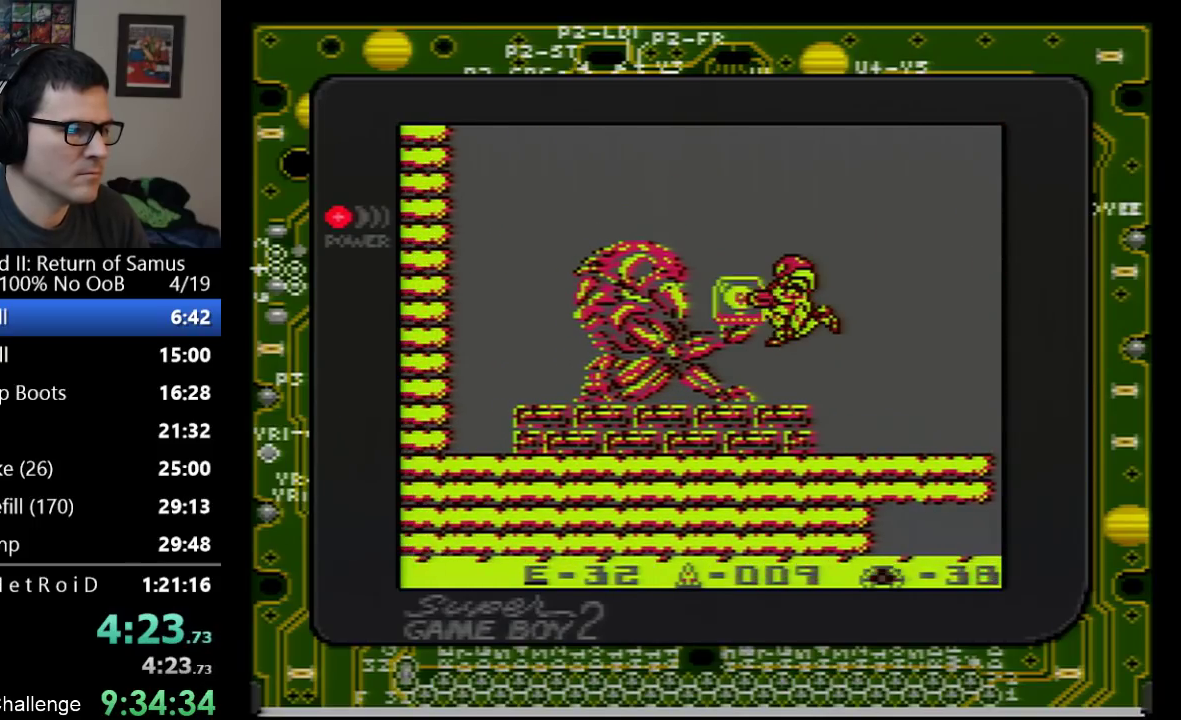
{"buttons": ["DPAD_RIGHT"], "events": [[67, "B", "up"], [233, "DPAD_LEFT", "up"], [383, "DPAD_RIGHT", "down"]]}
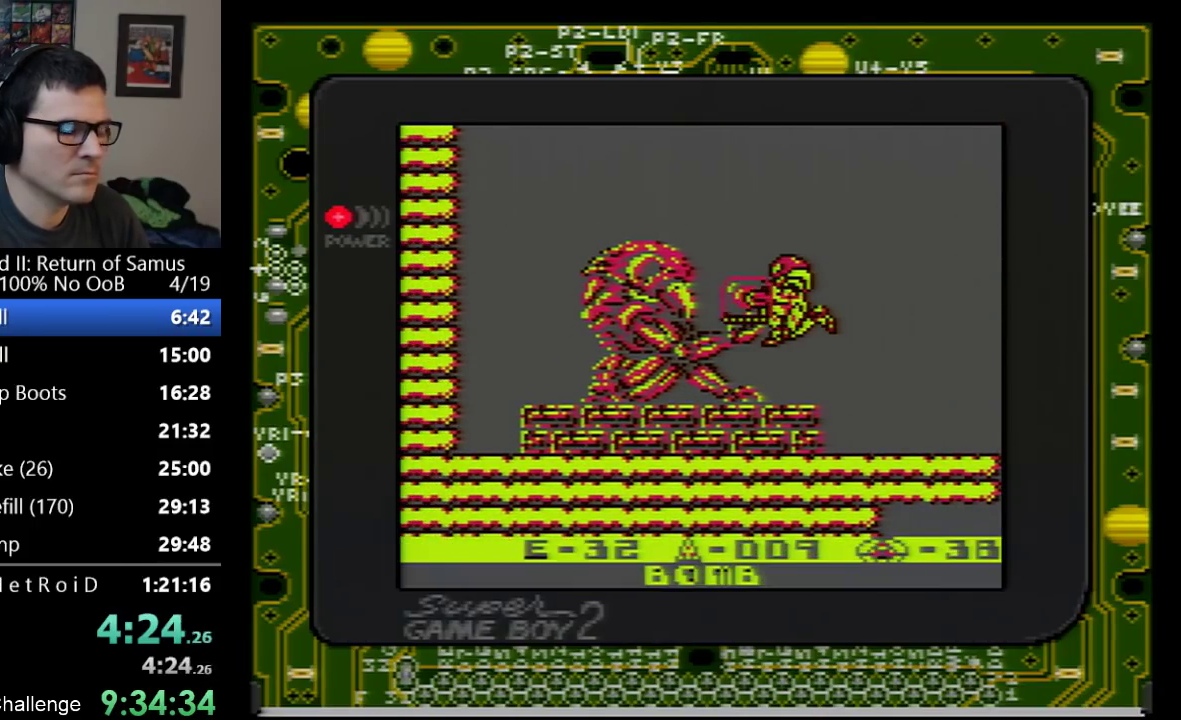
{"buttons": ["DPAD_RIGHT"], "events": []}
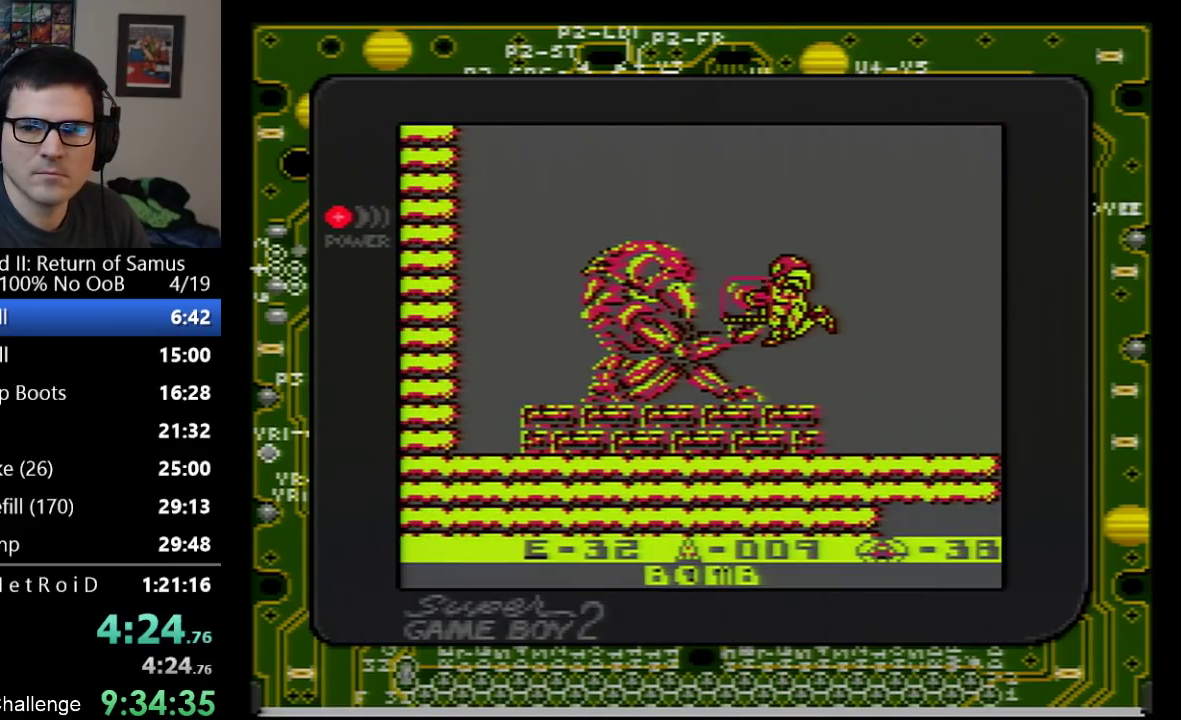
{"buttons": ["DPAD_RIGHT"], "events": []}
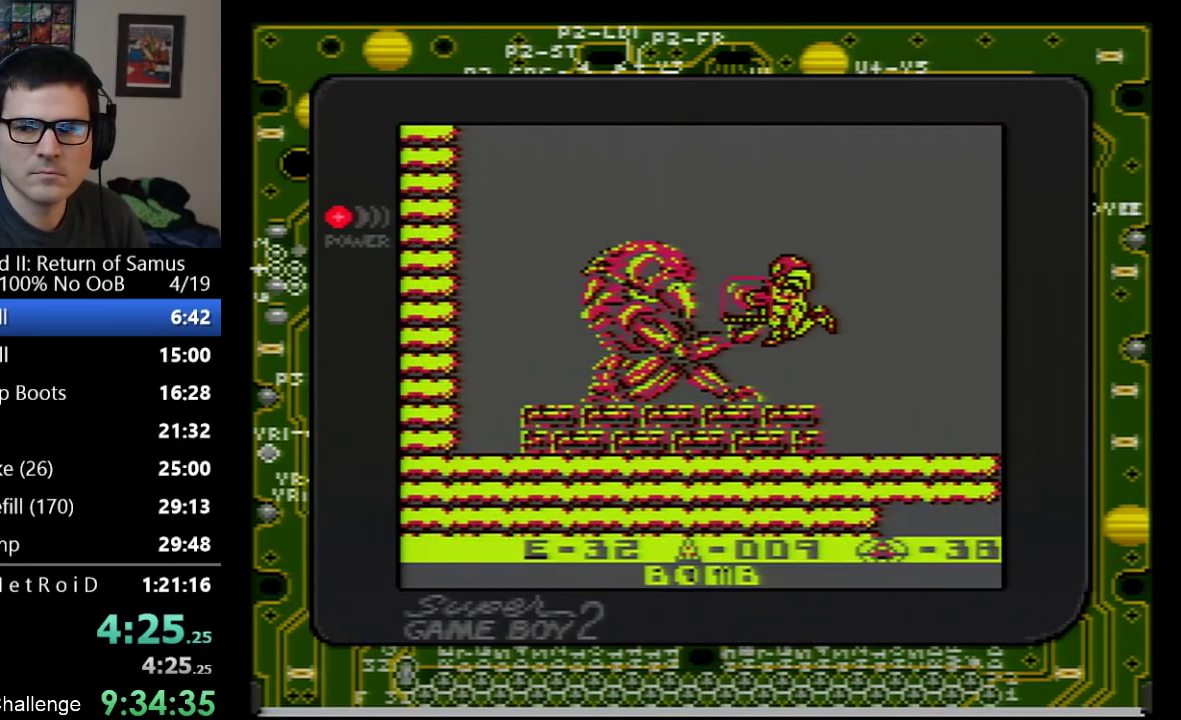
{"buttons": ["DPAD_RIGHT"], "events": []}
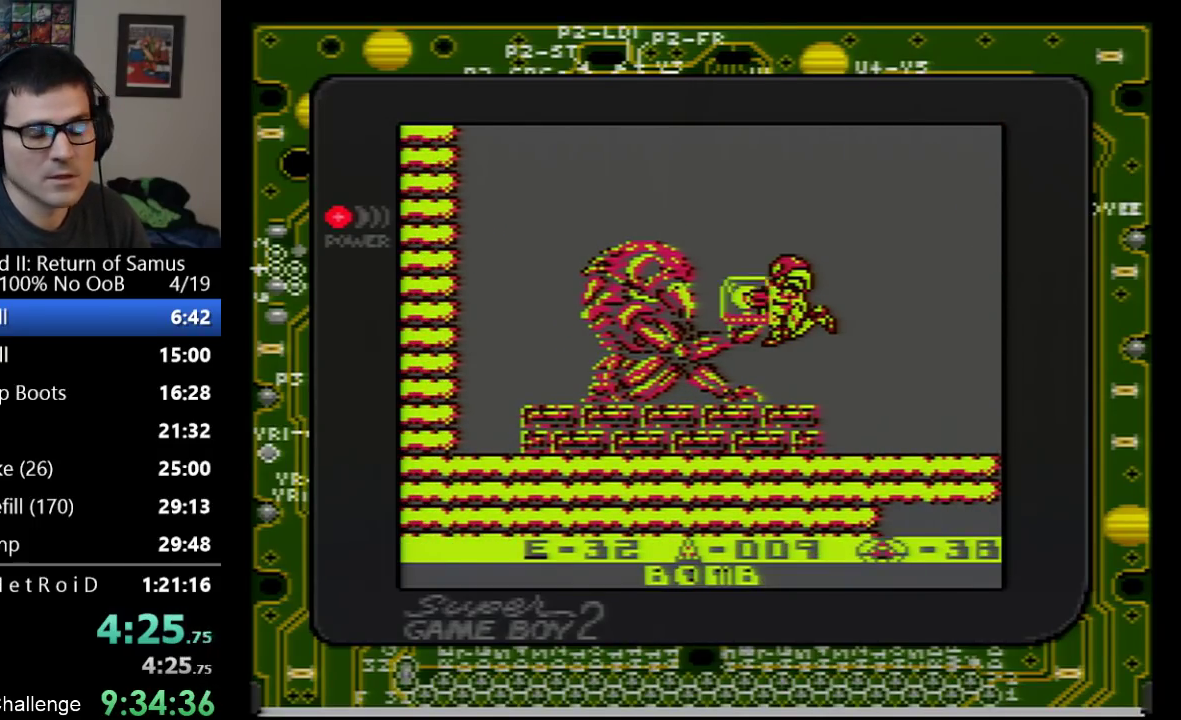
{"buttons": ["DPAD_RIGHT"], "events": []}
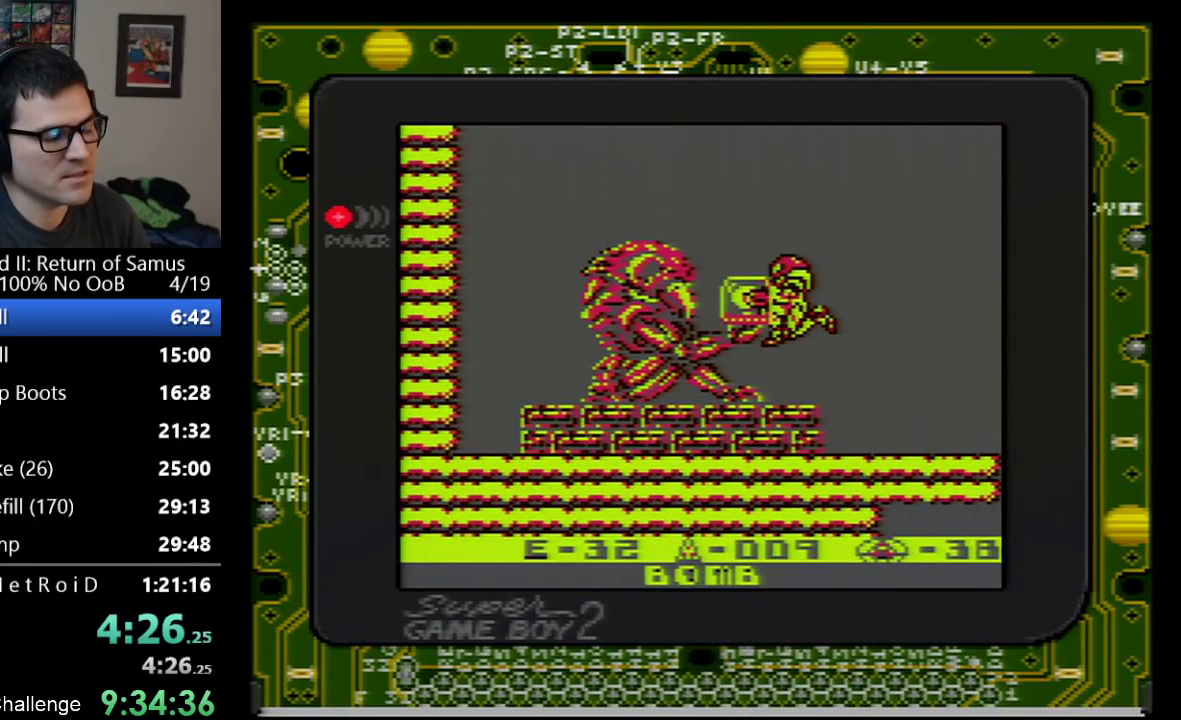
{"buttons": ["DPAD_RIGHT"], "events": []}
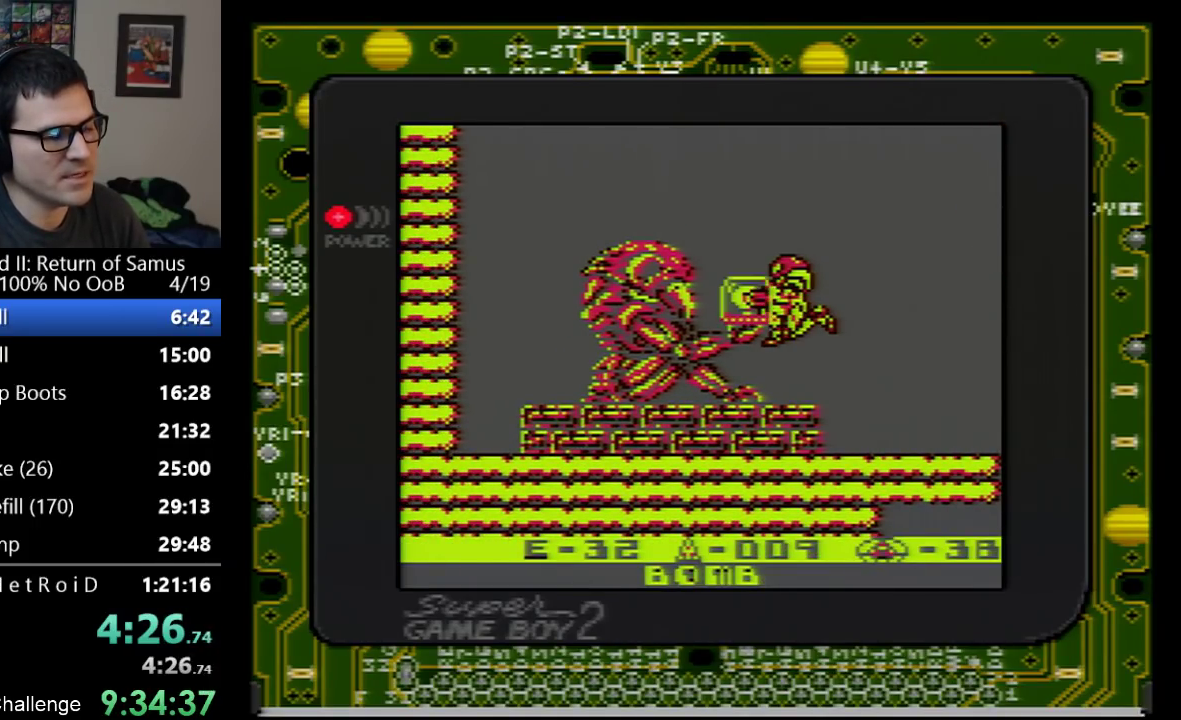
{"buttons": ["DPAD_RIGHT"], "events": []}
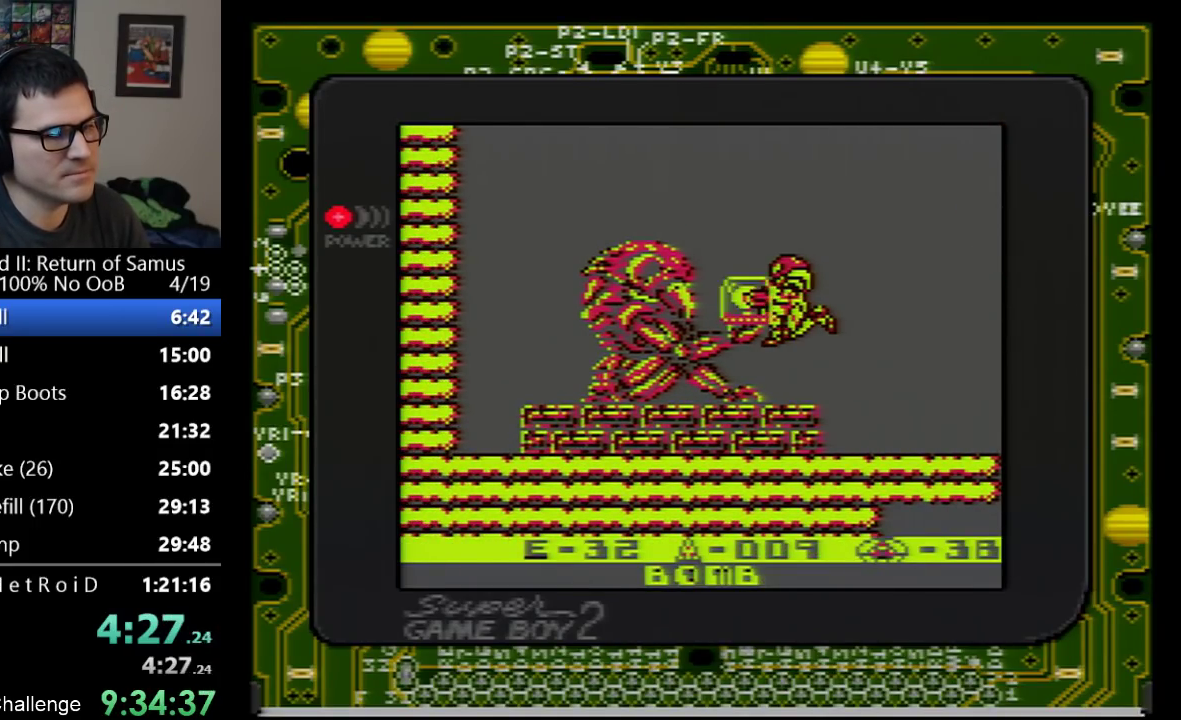
{"buttons": ["DPAD_RIGHT"], "events": []}
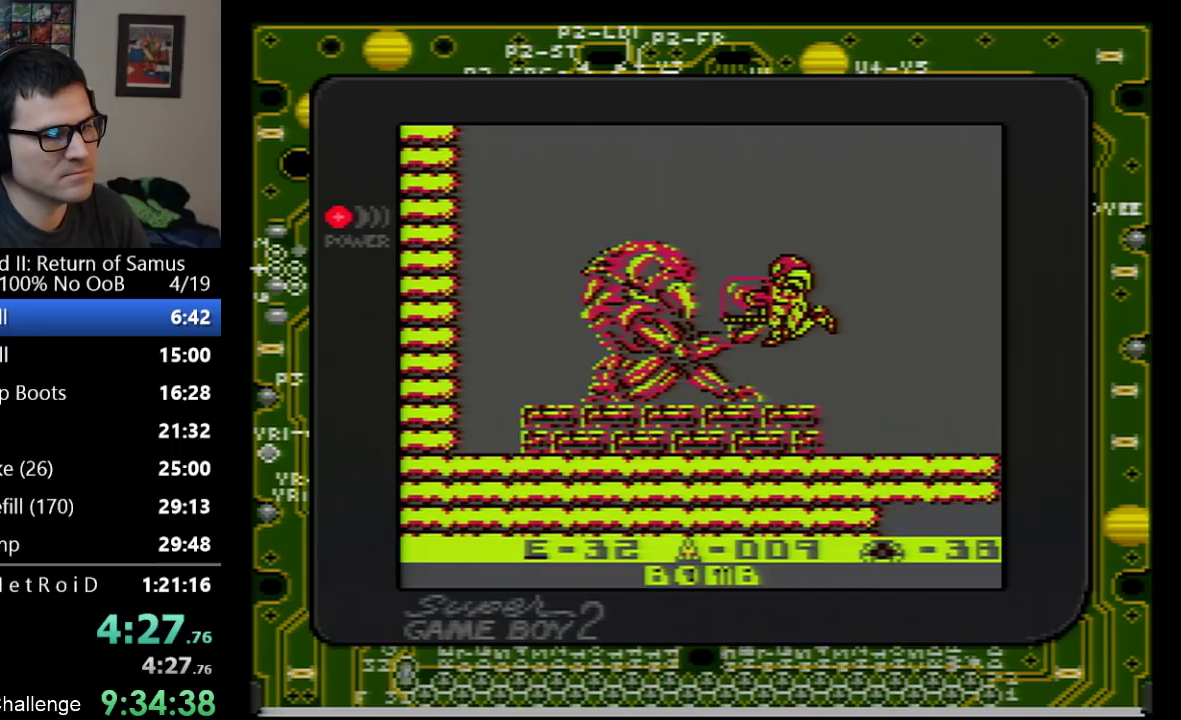
{"buttons": ["DPAD_RIGHT"], "events": []}
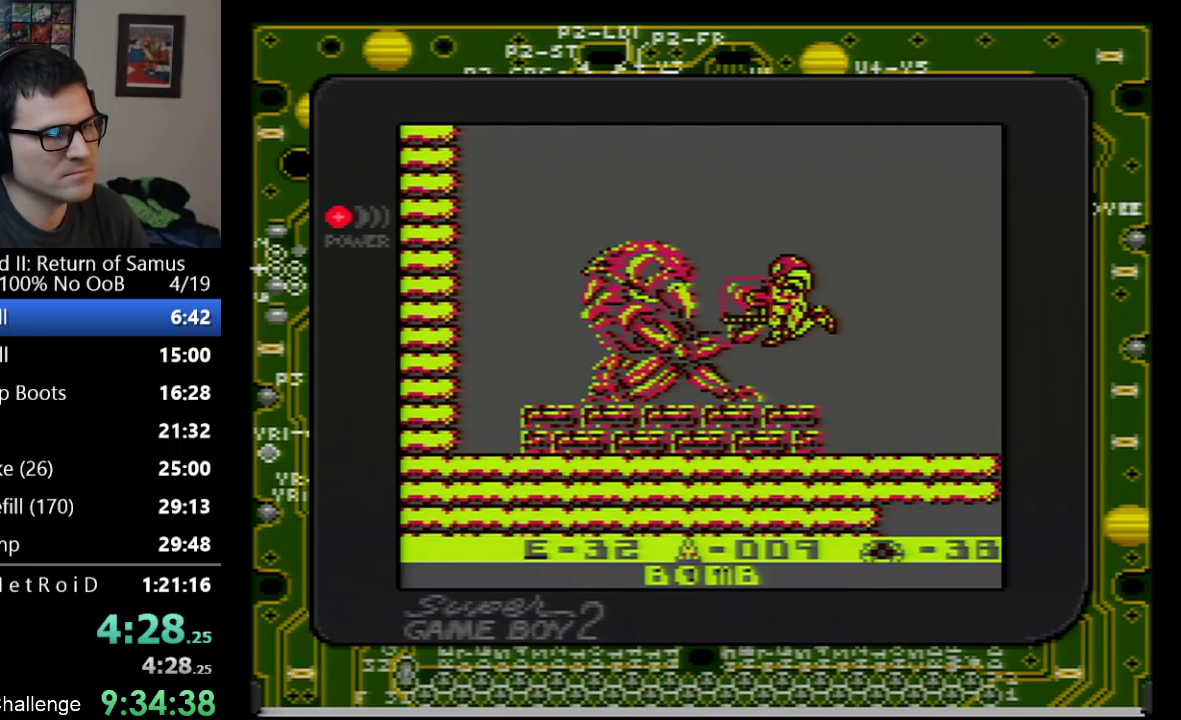
{"buttons": ["DPAD_RIGHT"], "events": []}
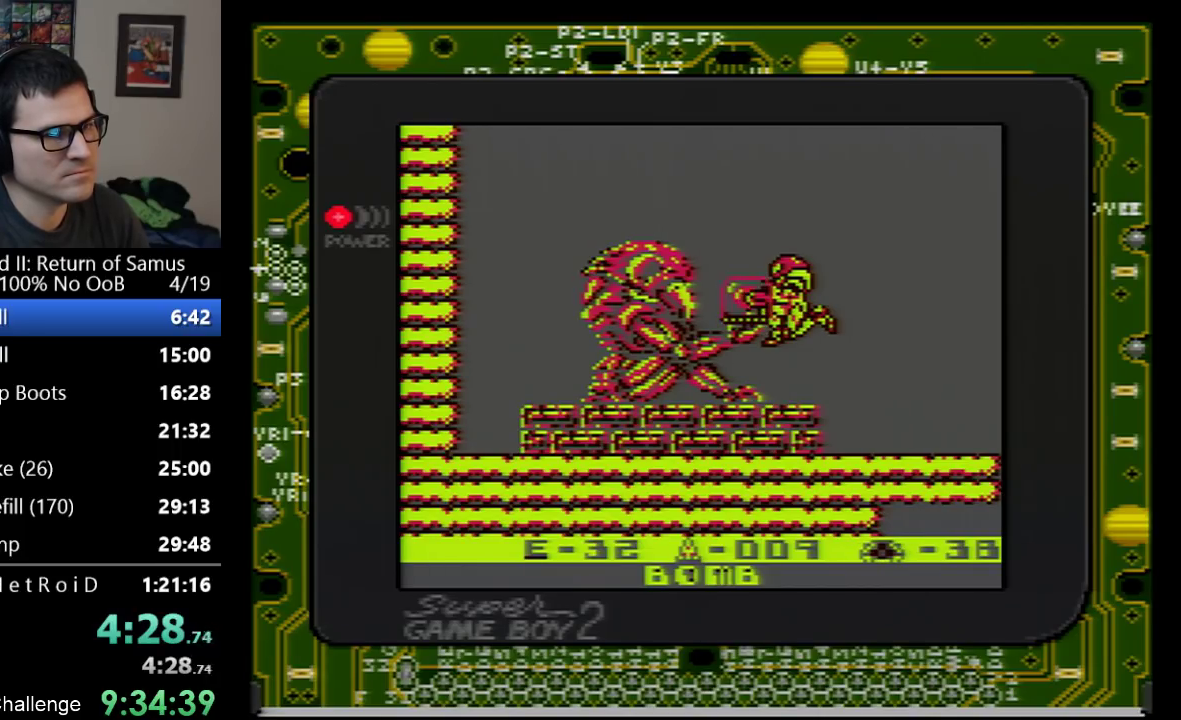
{"buttons": ["DPAD_RIGHT"], "events": []}
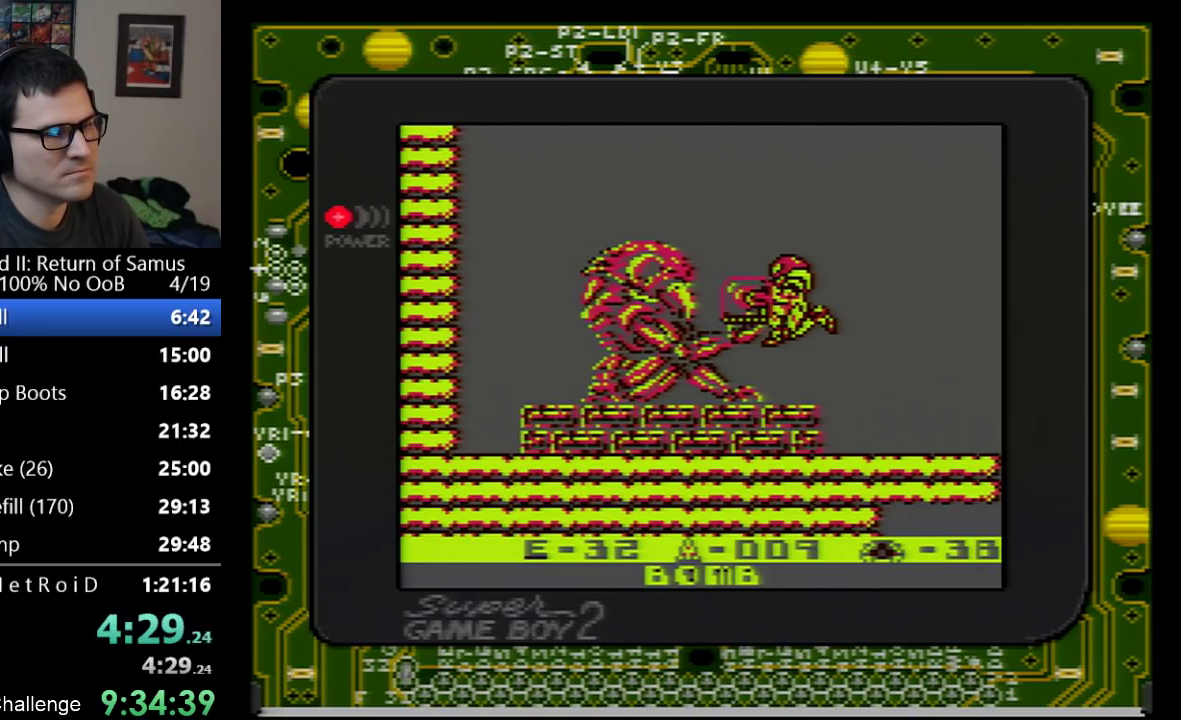
{"buttons": ["DPAD_RIGHT"], "events": []}
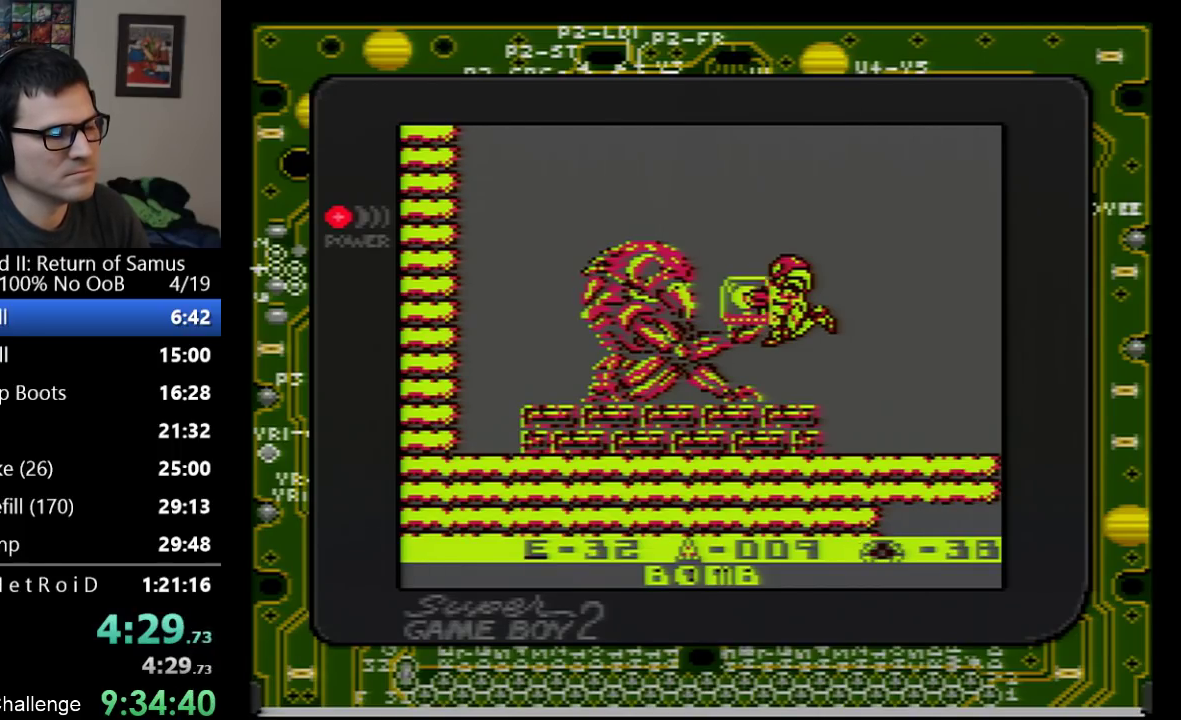
{"buttons": ["DPAD_RIGHT"], "events": []}
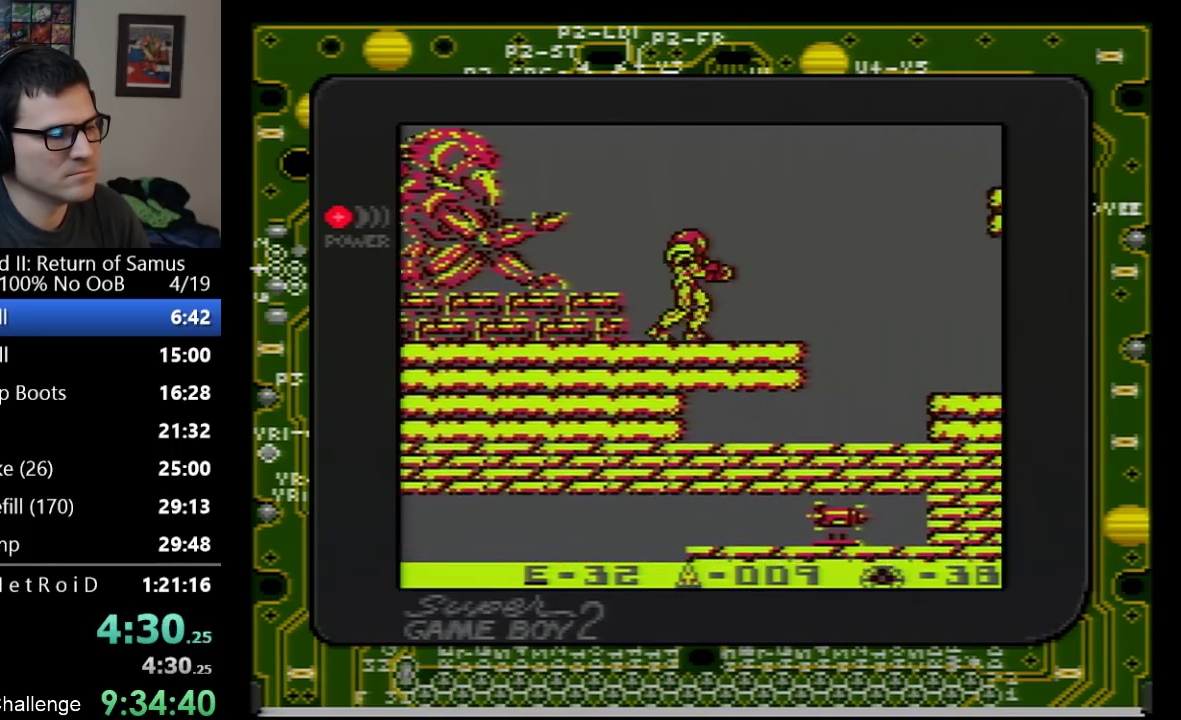
{"buttons": ["DPAD_RIGHT"], "events": []}
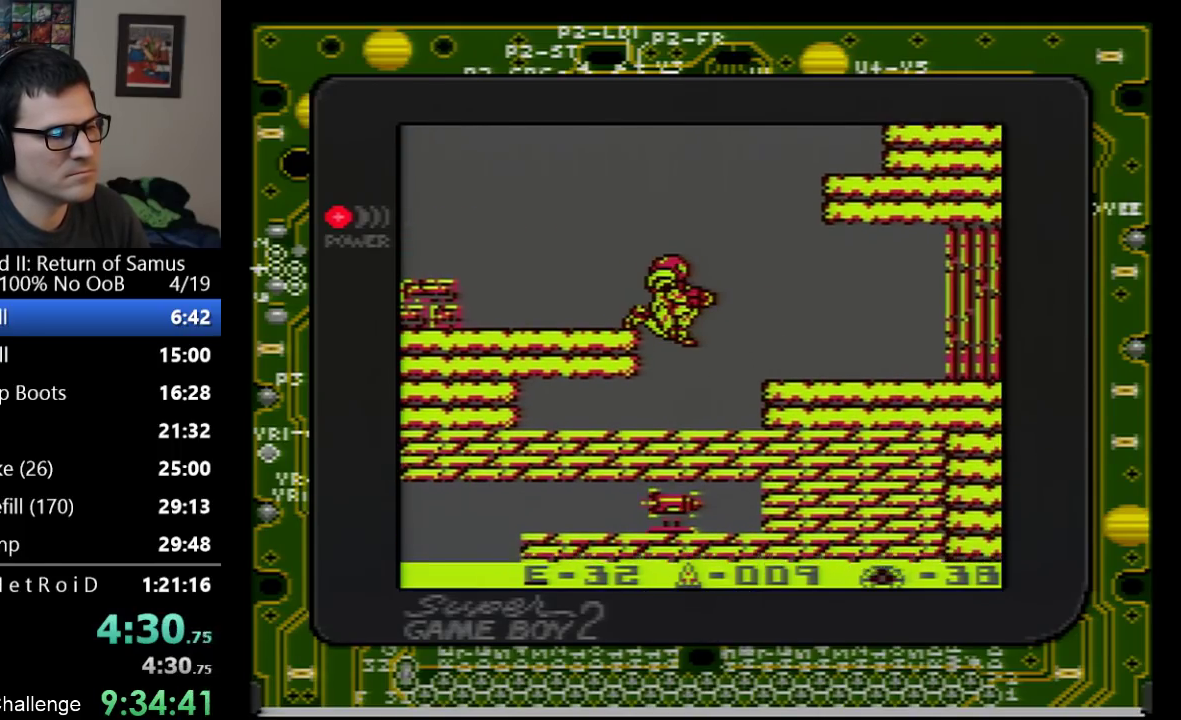
{"buttons": ["DPAD_DOWN"], "events": [[17, "DPAD_RIGHT", "up"], [450, "DPAD_DOWN", "down"]]}